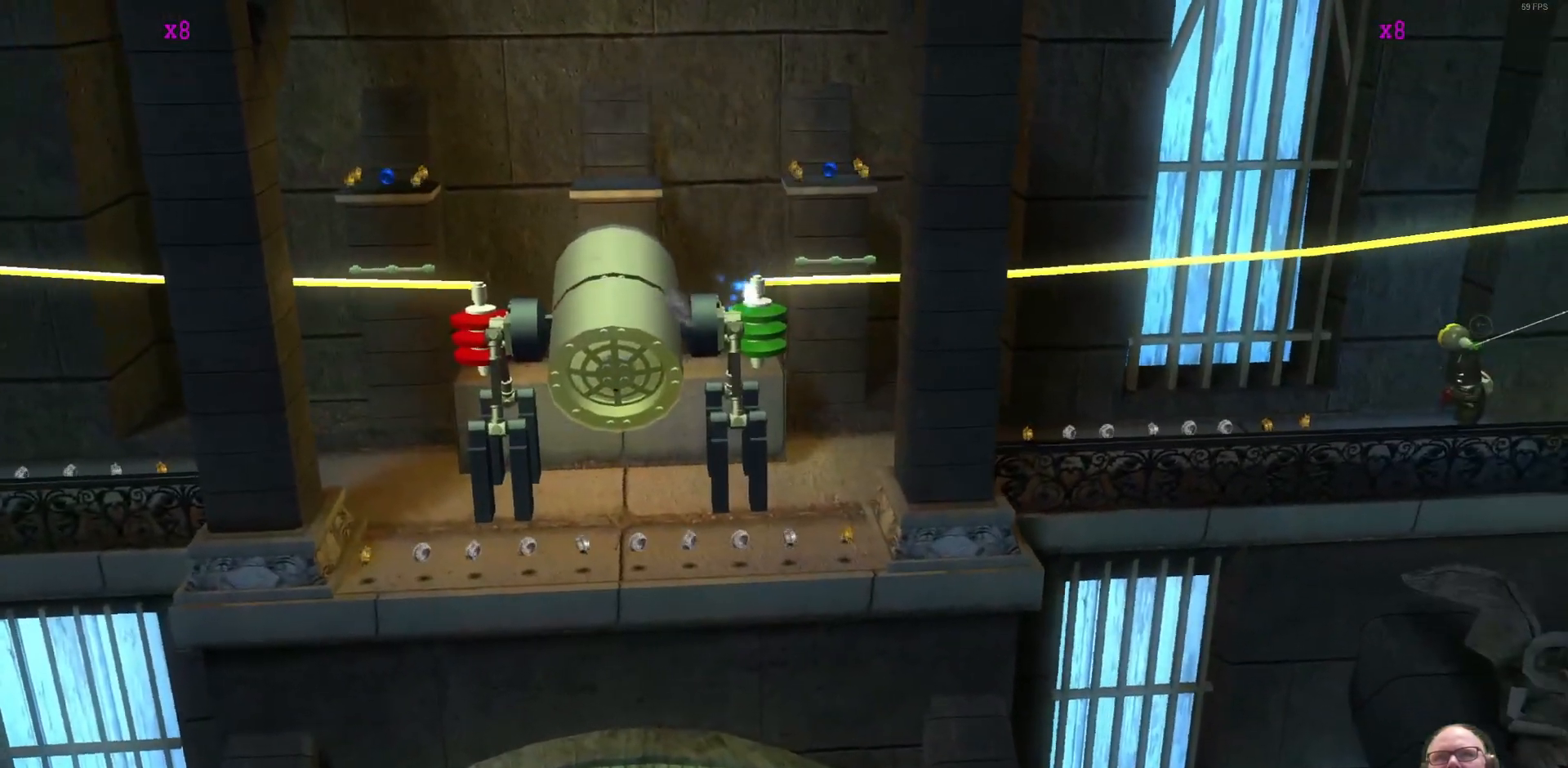
Gameplay with a controller (Xbox layout); each line is a JSON object with the inputs held at the frame after it. "events" lists button and stick changes between this image and that frame as [ms after this image, input, new state], when the widget could be followed in between. Not read: right_stick.
{"buttons": [], "left_stick": "center", "events": []}
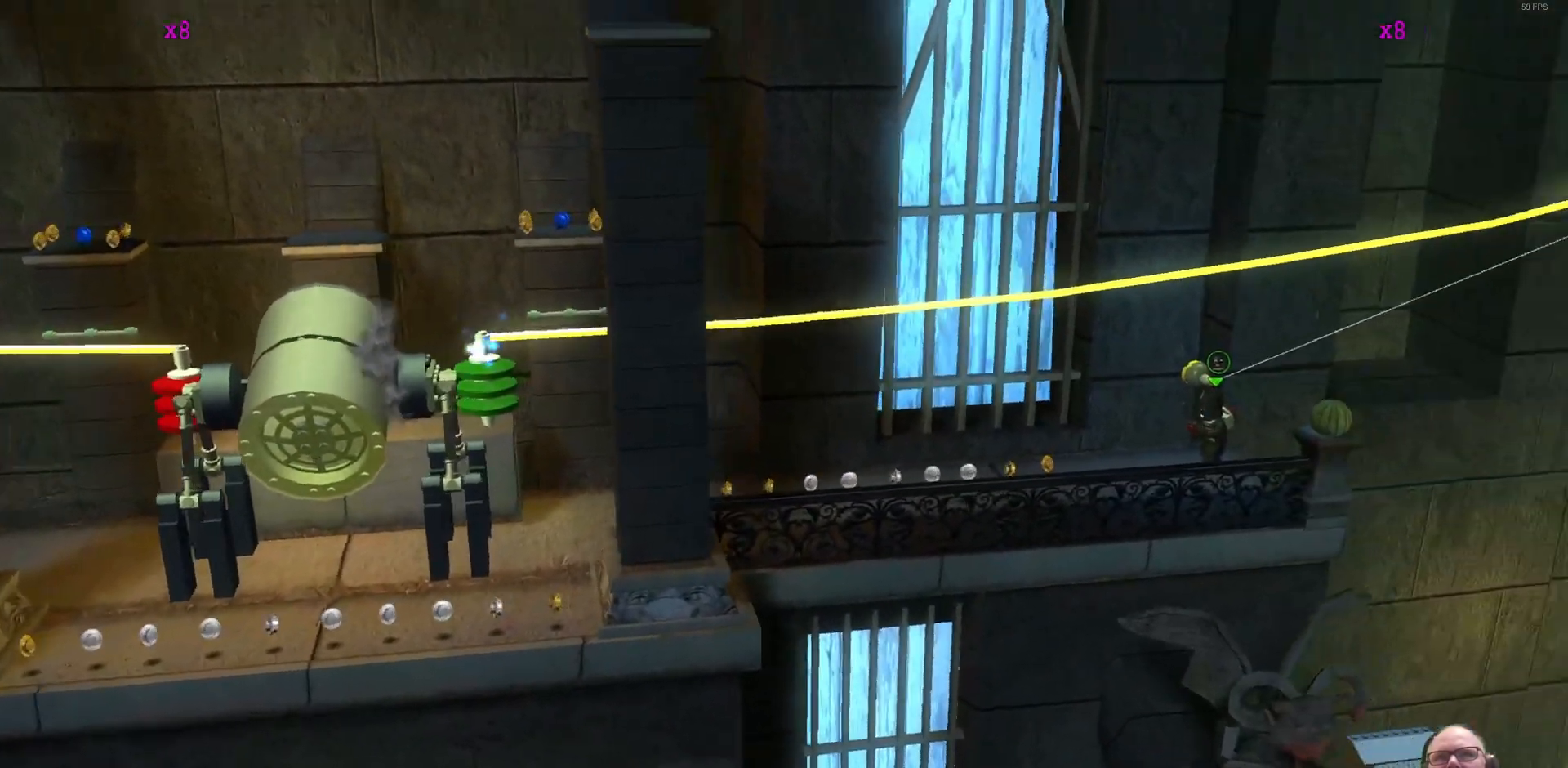
{"buttons": [], "left_stick": "center", "events": [[67, "DPAD_RIGHT", "down"], [233, "DPAD_RIGHT", "up"]]}
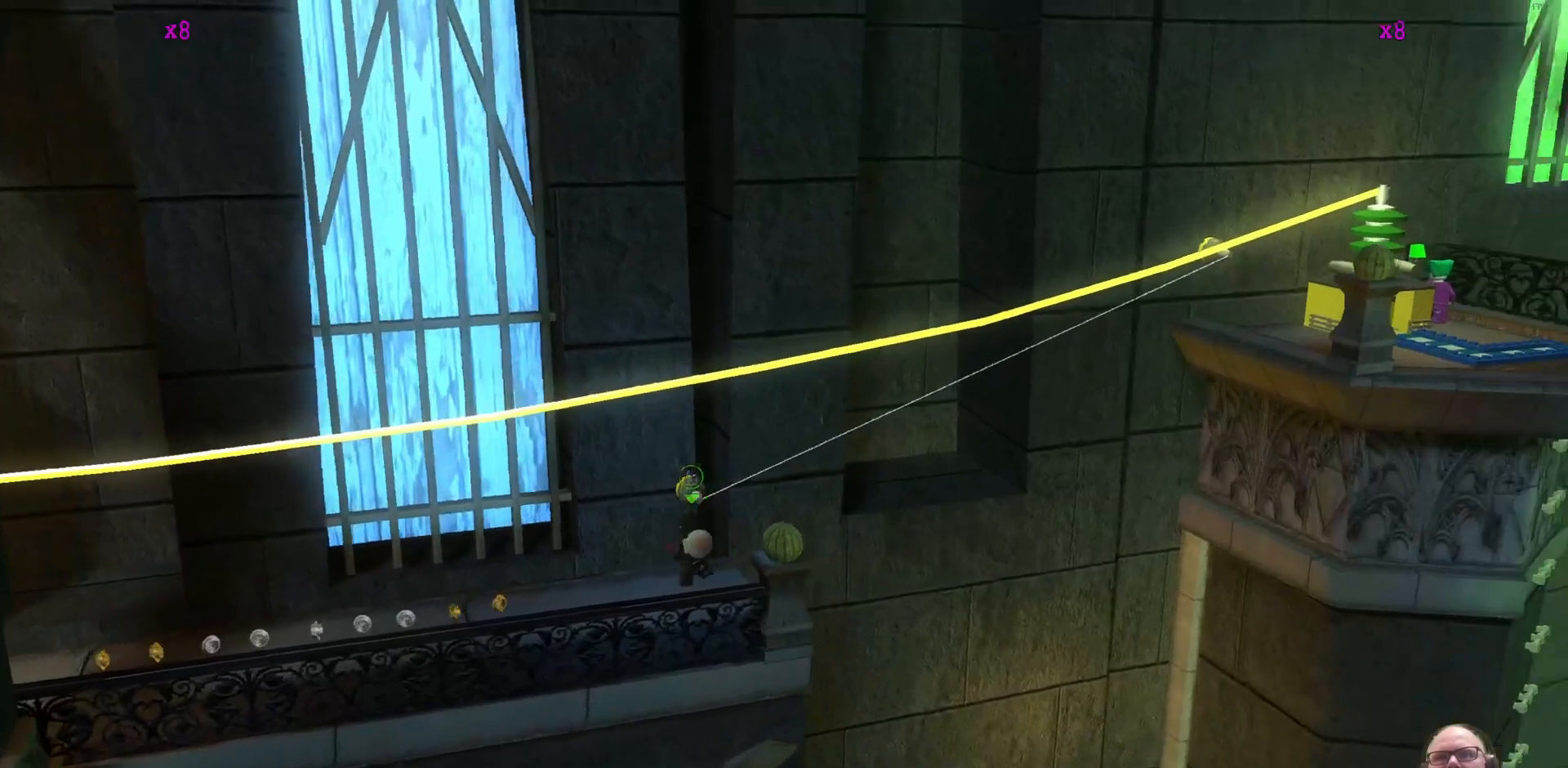
{"buttons": [], "left_stick": "center", "events": [[100, "left_stick", "down-left"], [367, "left_stick", "center"]]}
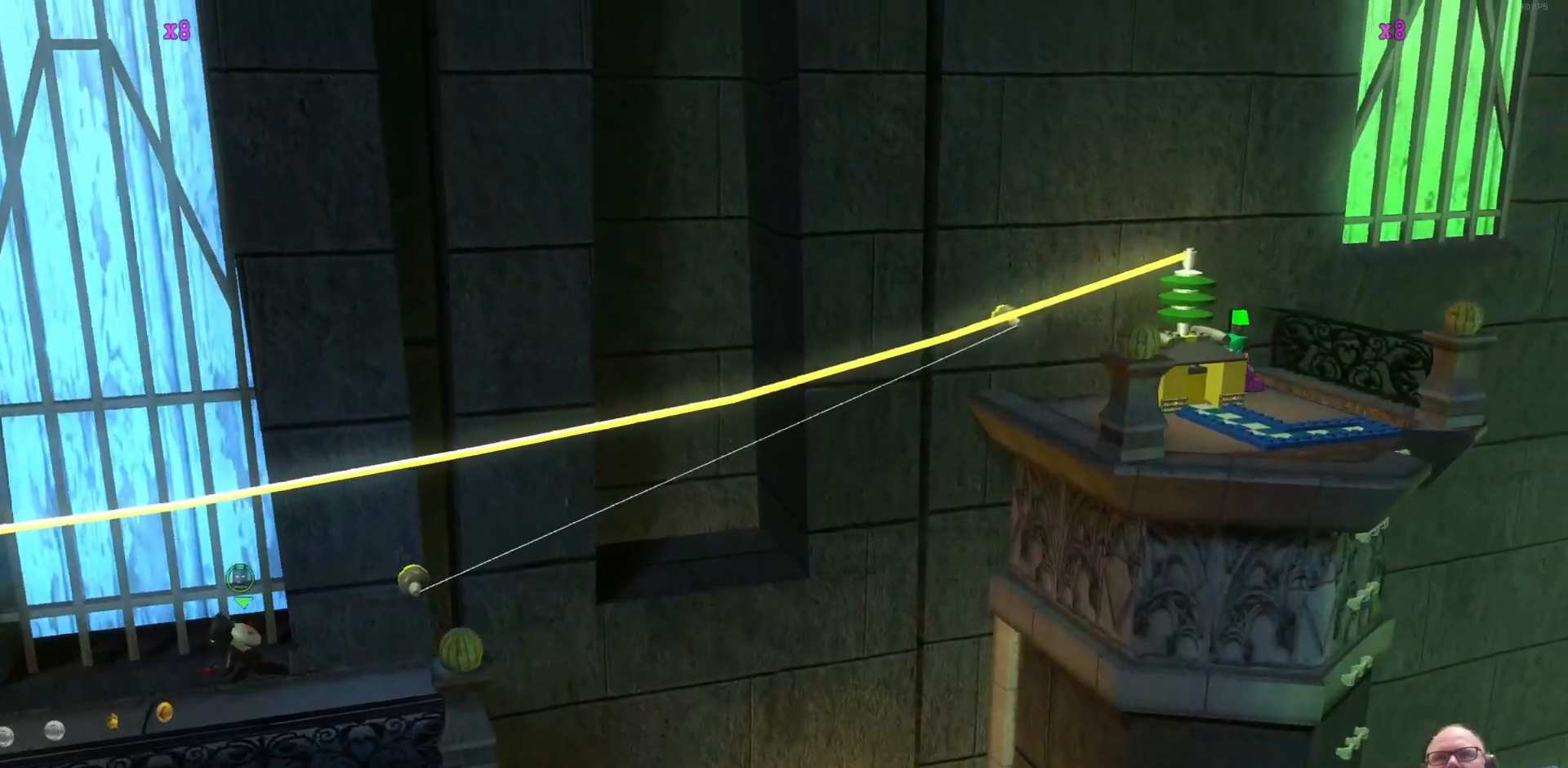
{"buttons": [], "left_stick": "down", "events": [[167, "left_stick", "down-right"], [400, "left_stick", "down"]]}
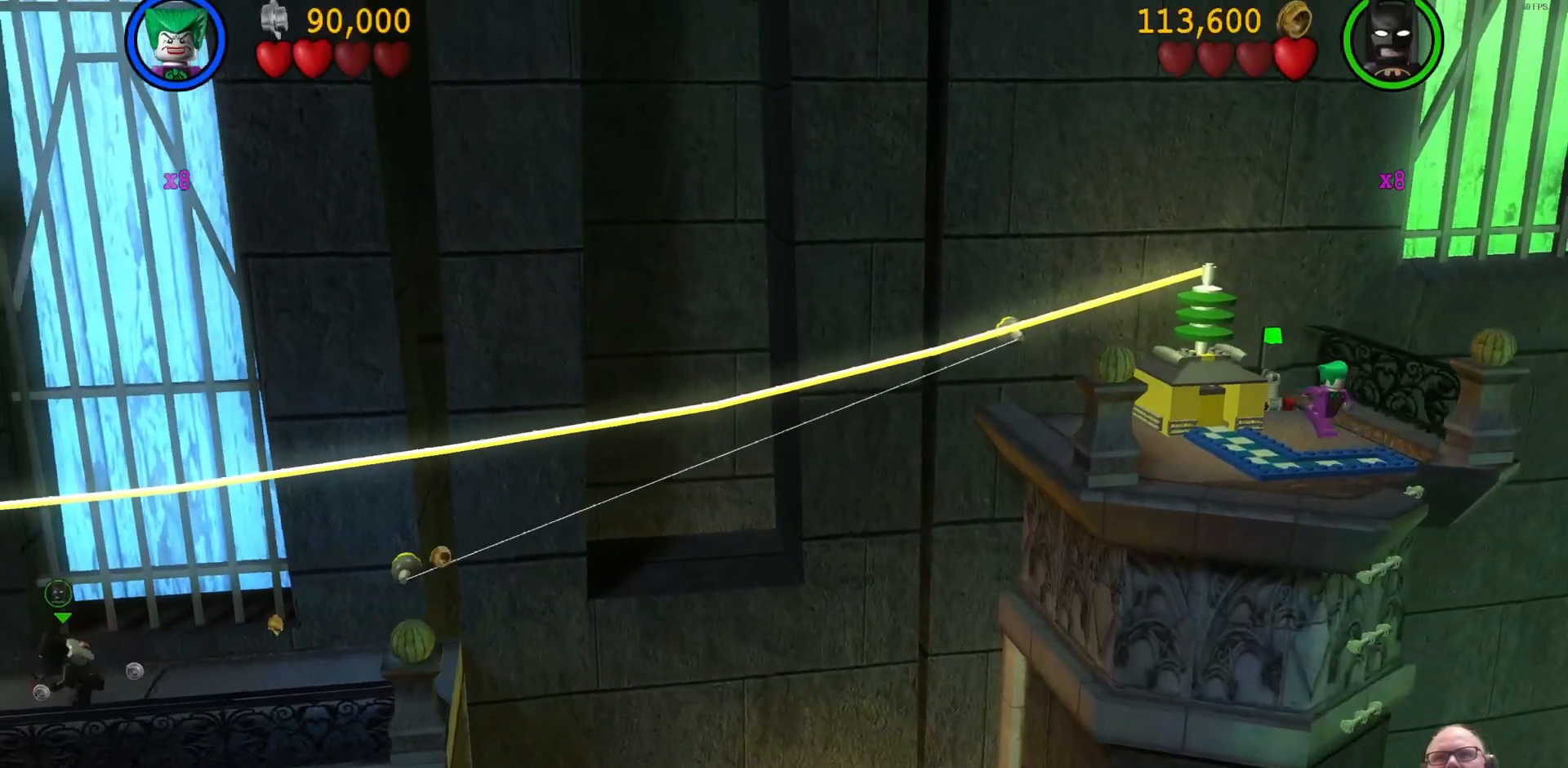
{"buttons": [], "left_stick": "left", "events": [[67, "left_stick", "down-left"], [300, "left_stick", "left"]]}
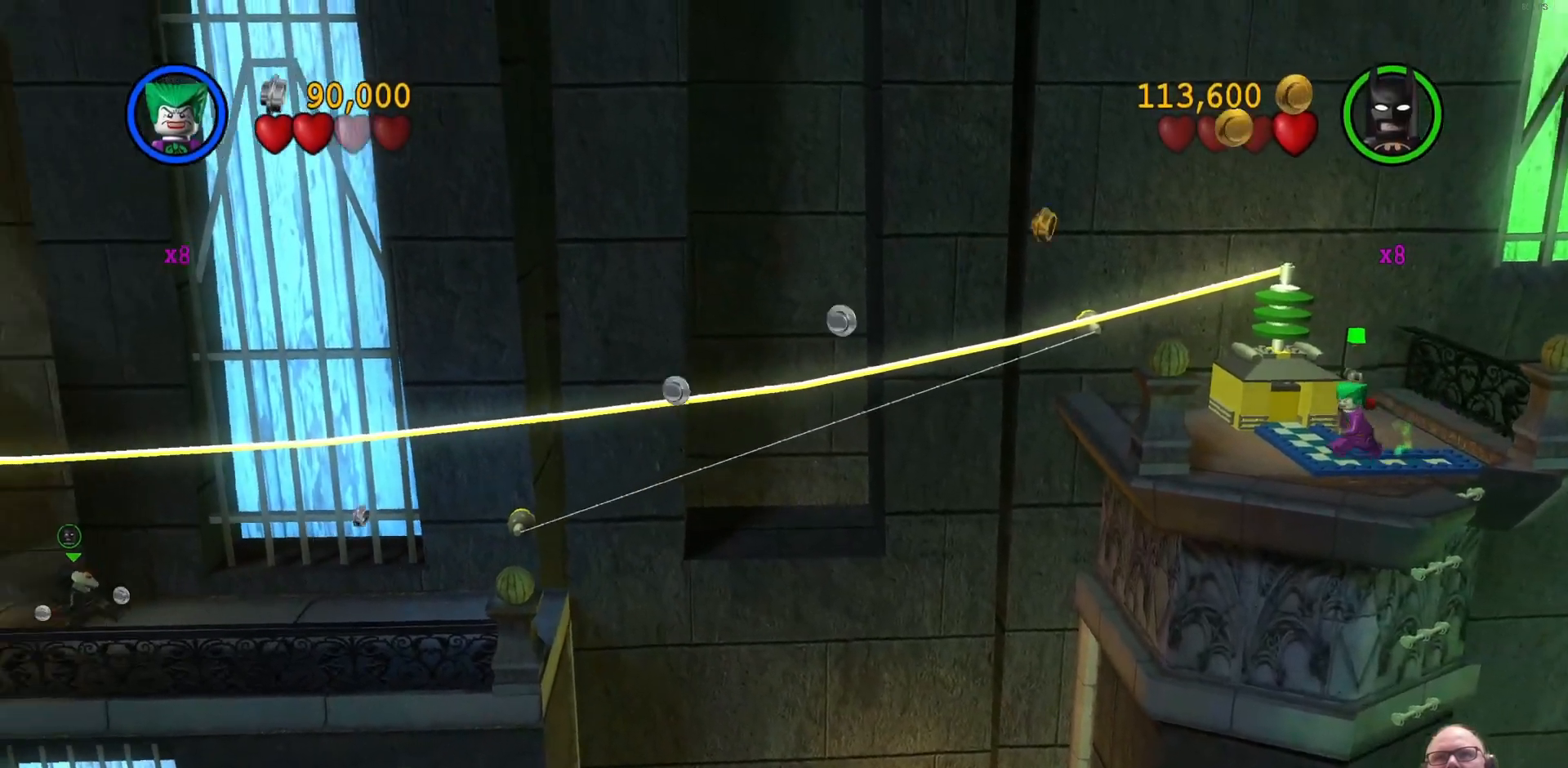
{"buttons": [], "left_stick": "left", "events": [[33, "left_stick", "up-left"], [133, "left_stick", "center"], [400, "left_stick", "left"]]}
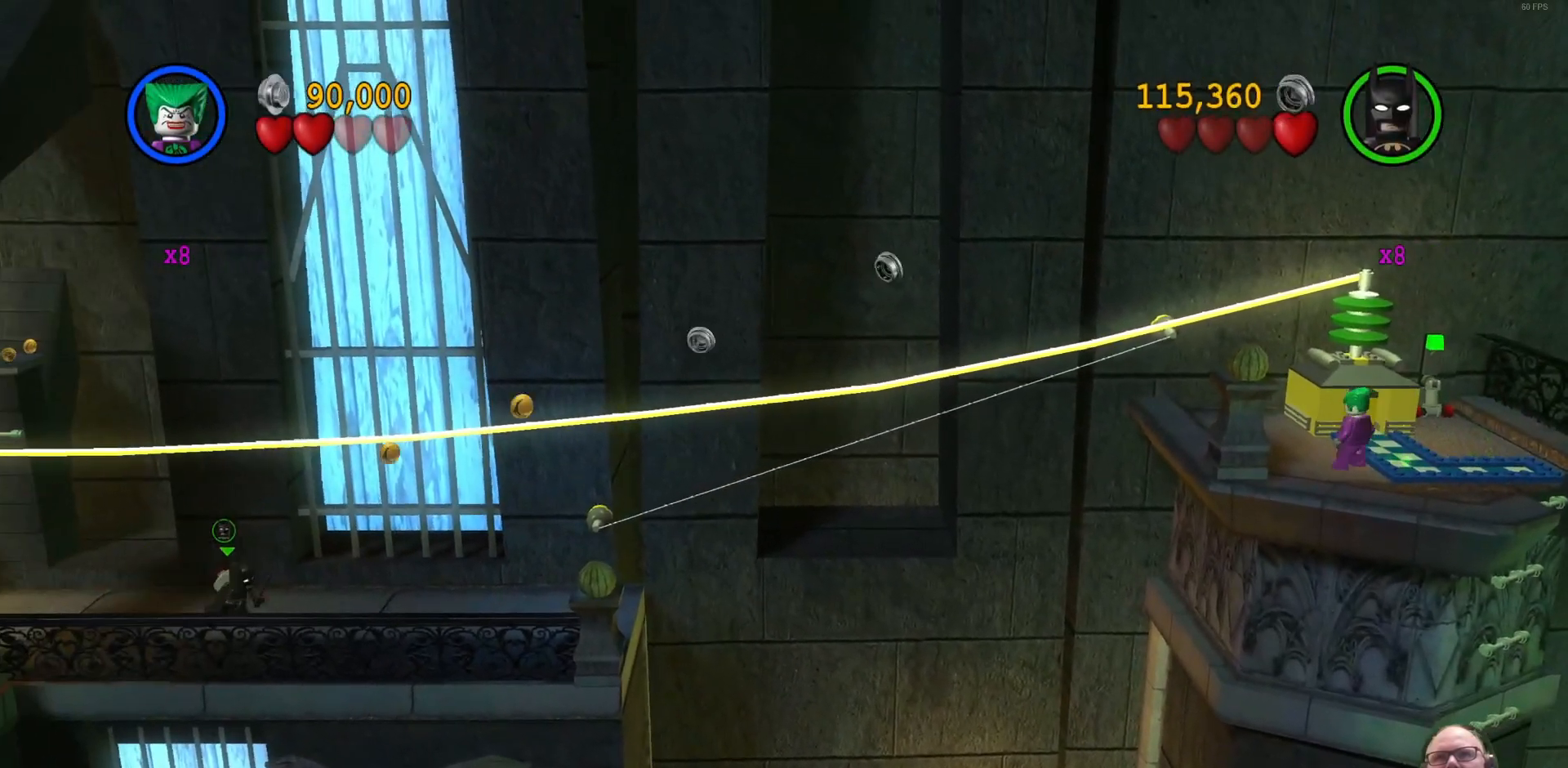
{"buttons": ["A"], "left_stick": "up-left", "events": [[233, "left_stick", "up-left"], [400, "A", "down"]]}
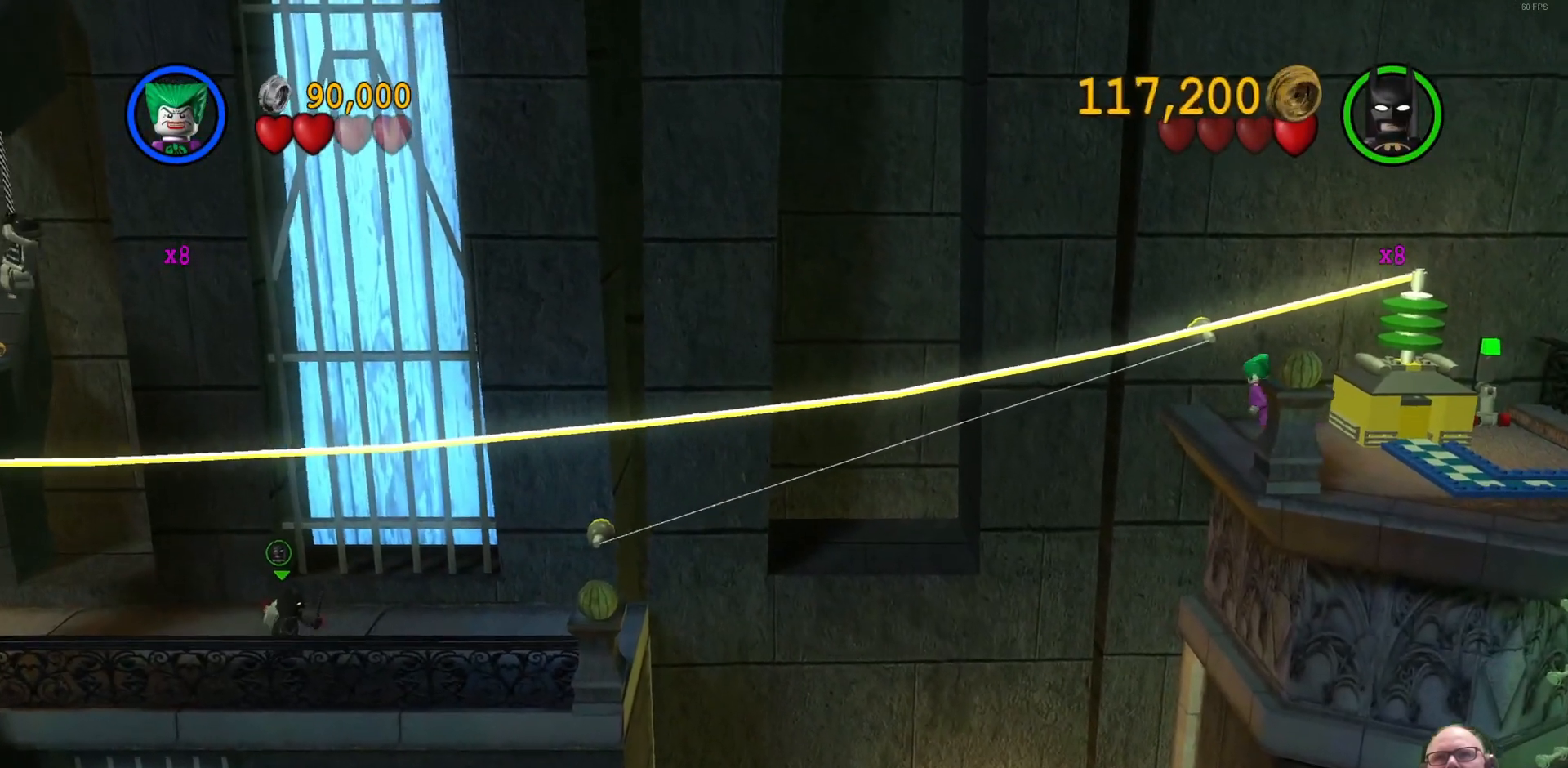
{"buttons": [], "left_stick": "down-left", "events": [[33, "A", "up"], [233, "left_stick", "left"], [467, "left_stick", "down-left"]]}
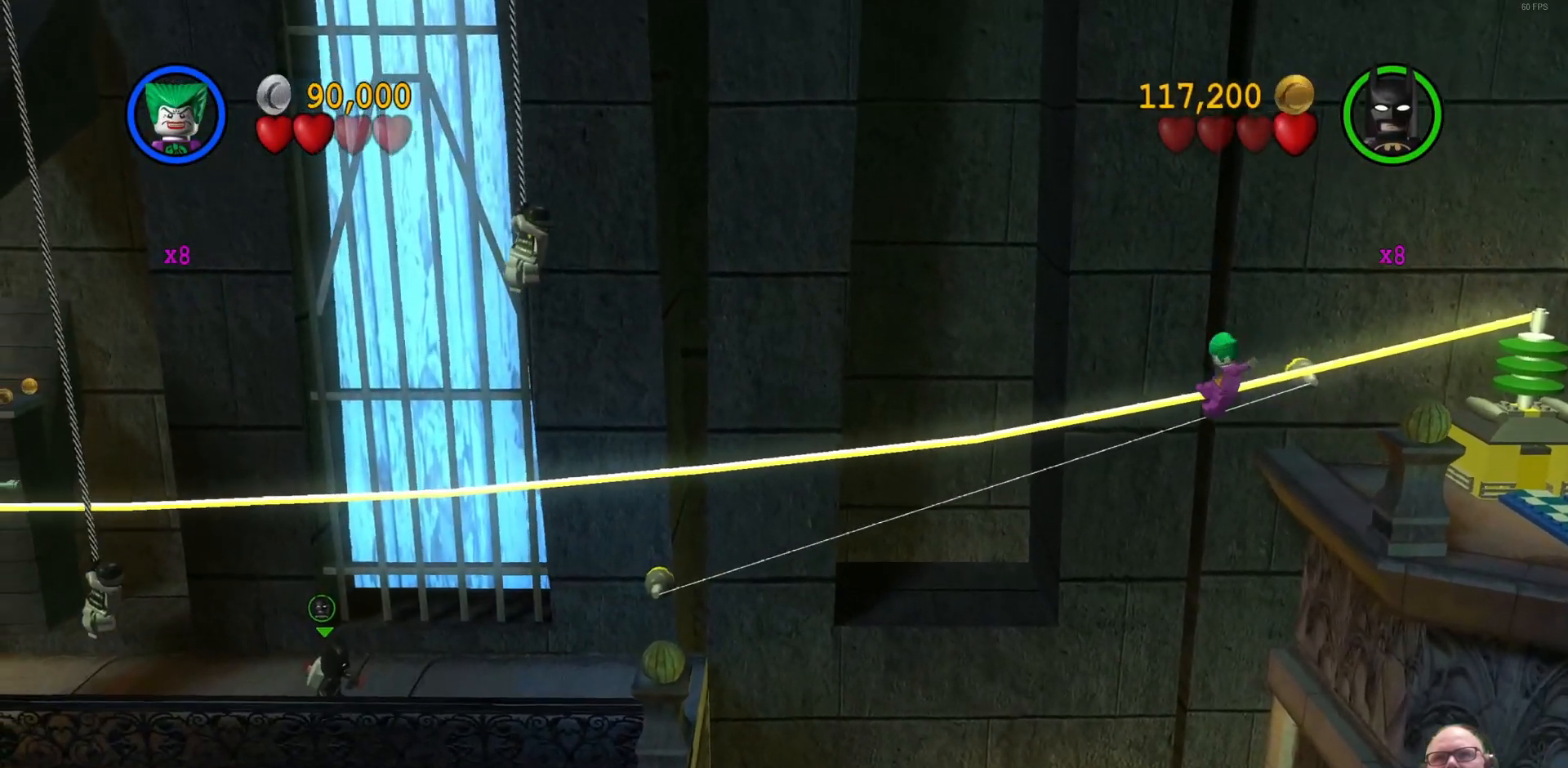
{"buttons": [], "left_stick": "down-left", "events": []}
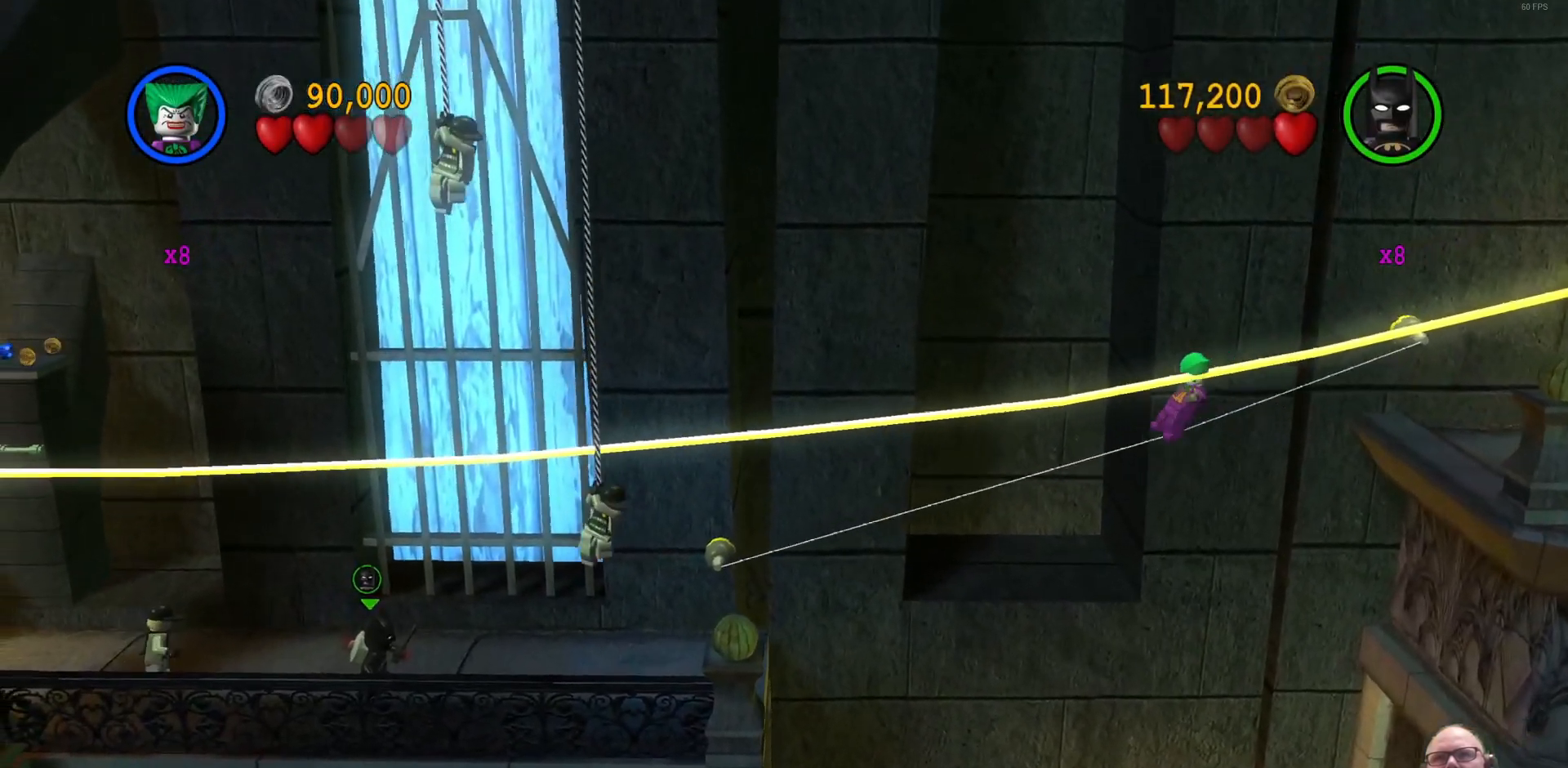
{"buttons": [], "left_stick": "down-left", "events": []}
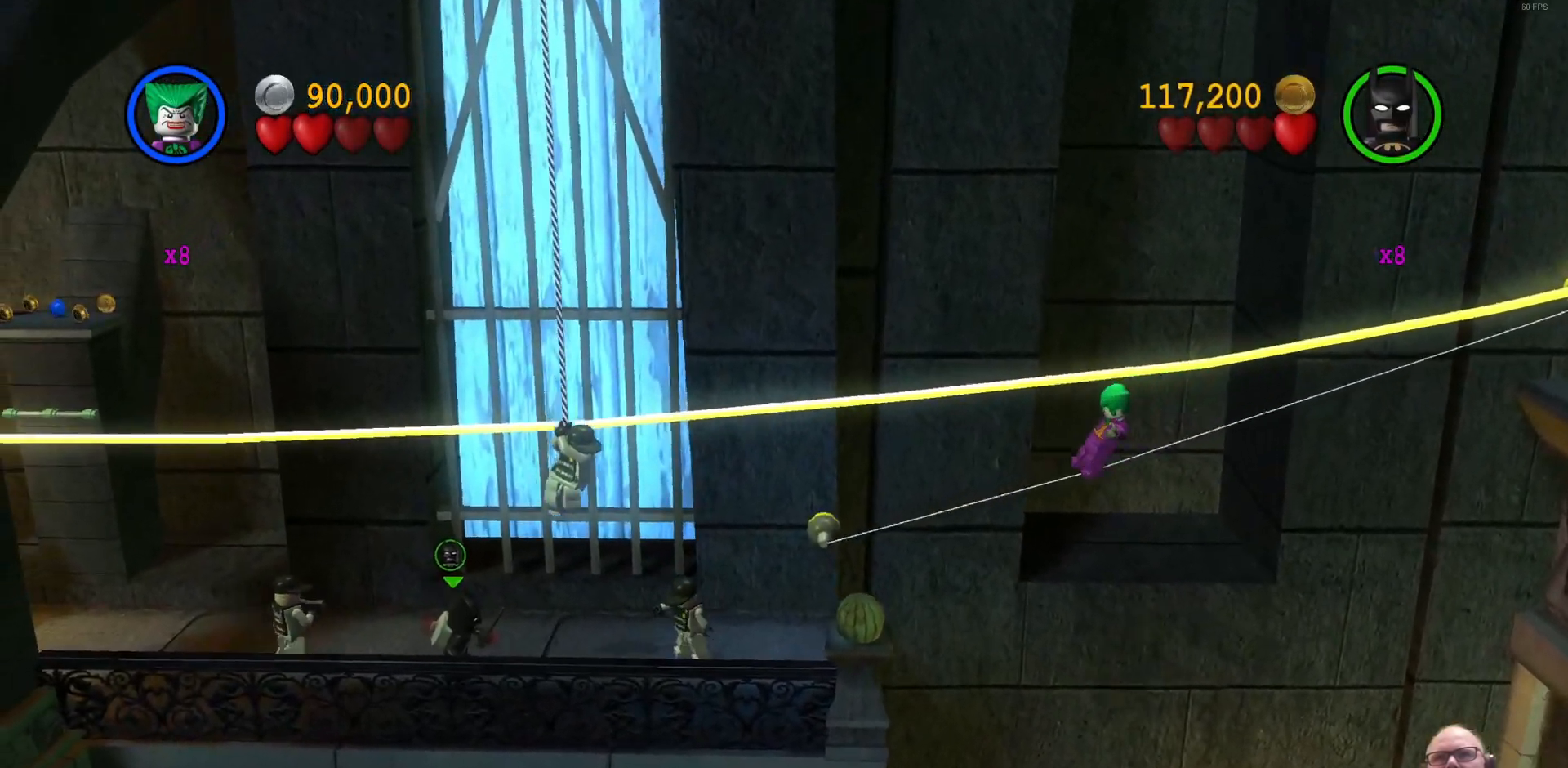
{"buttons": [], "left_stick": "down-left", "events": []}
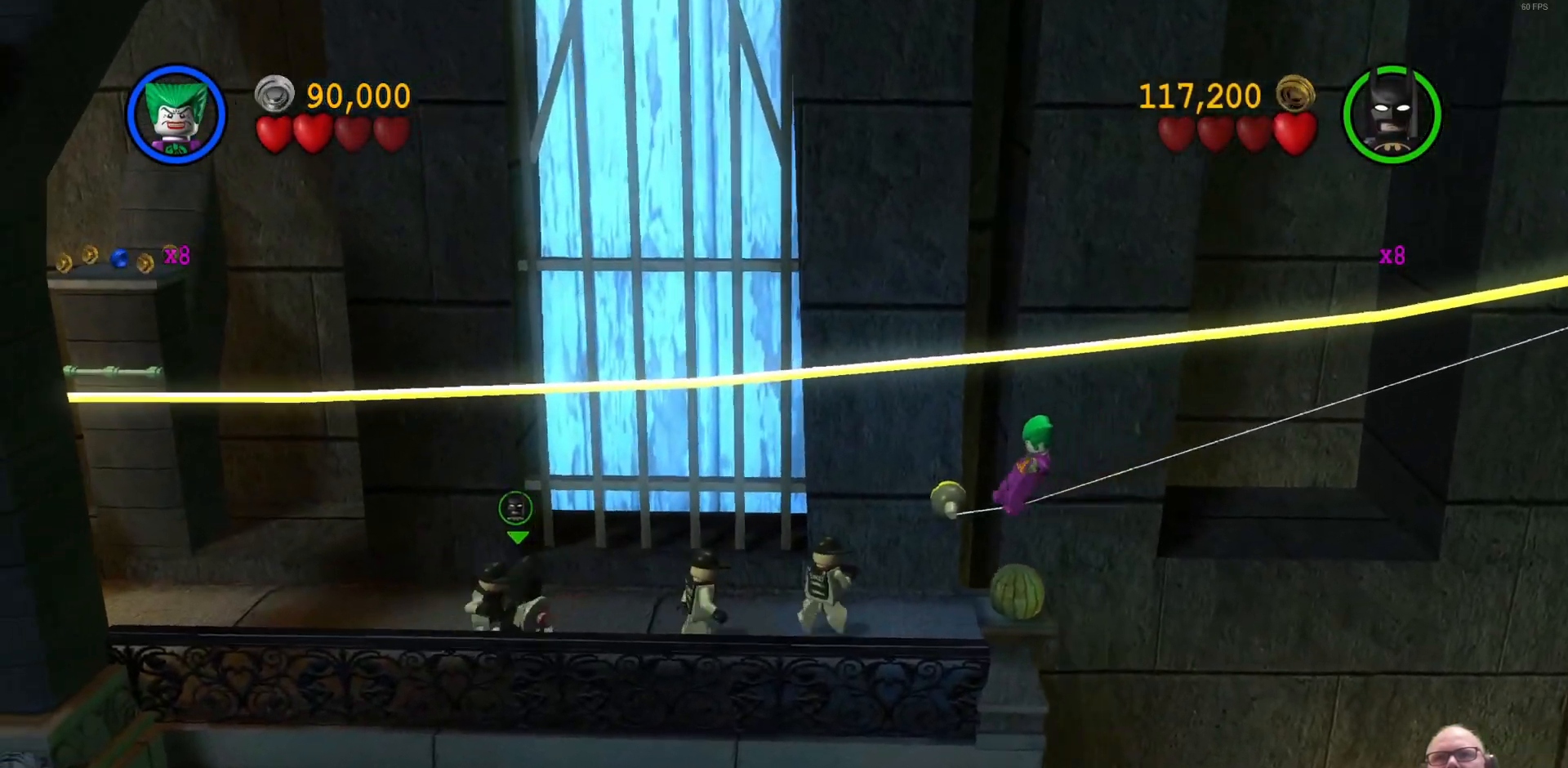
{"buttons": [], "left_stick": "down-left", "events": [[33, "A", "down"], [167, "A", "up"]]}
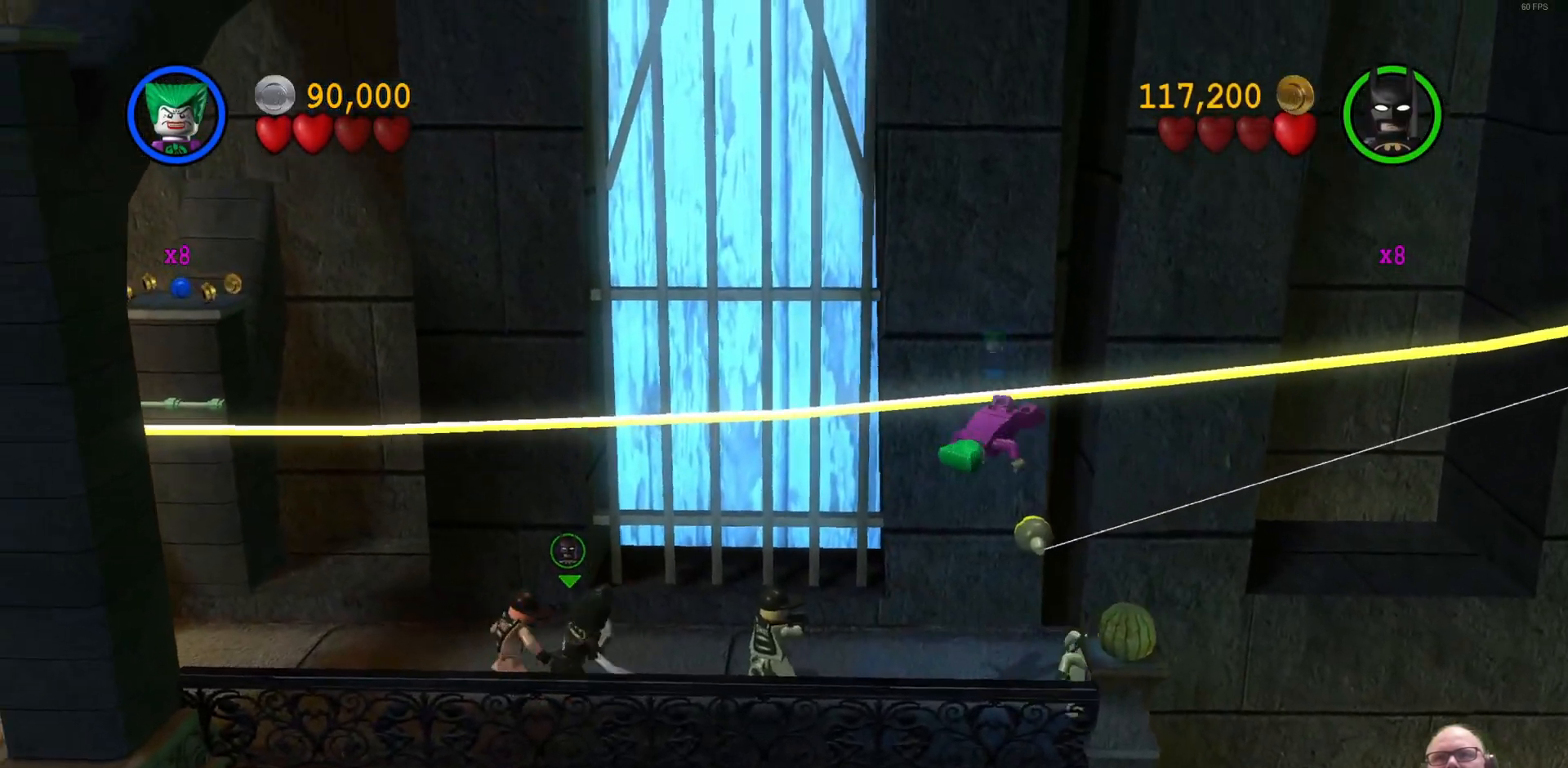
{"buttons": ["X"], "left_stick": "up-left", "events": [[233, "left_stick", "left"], [367, "left_stick", "up-left"], [500, "X", "down"]]}
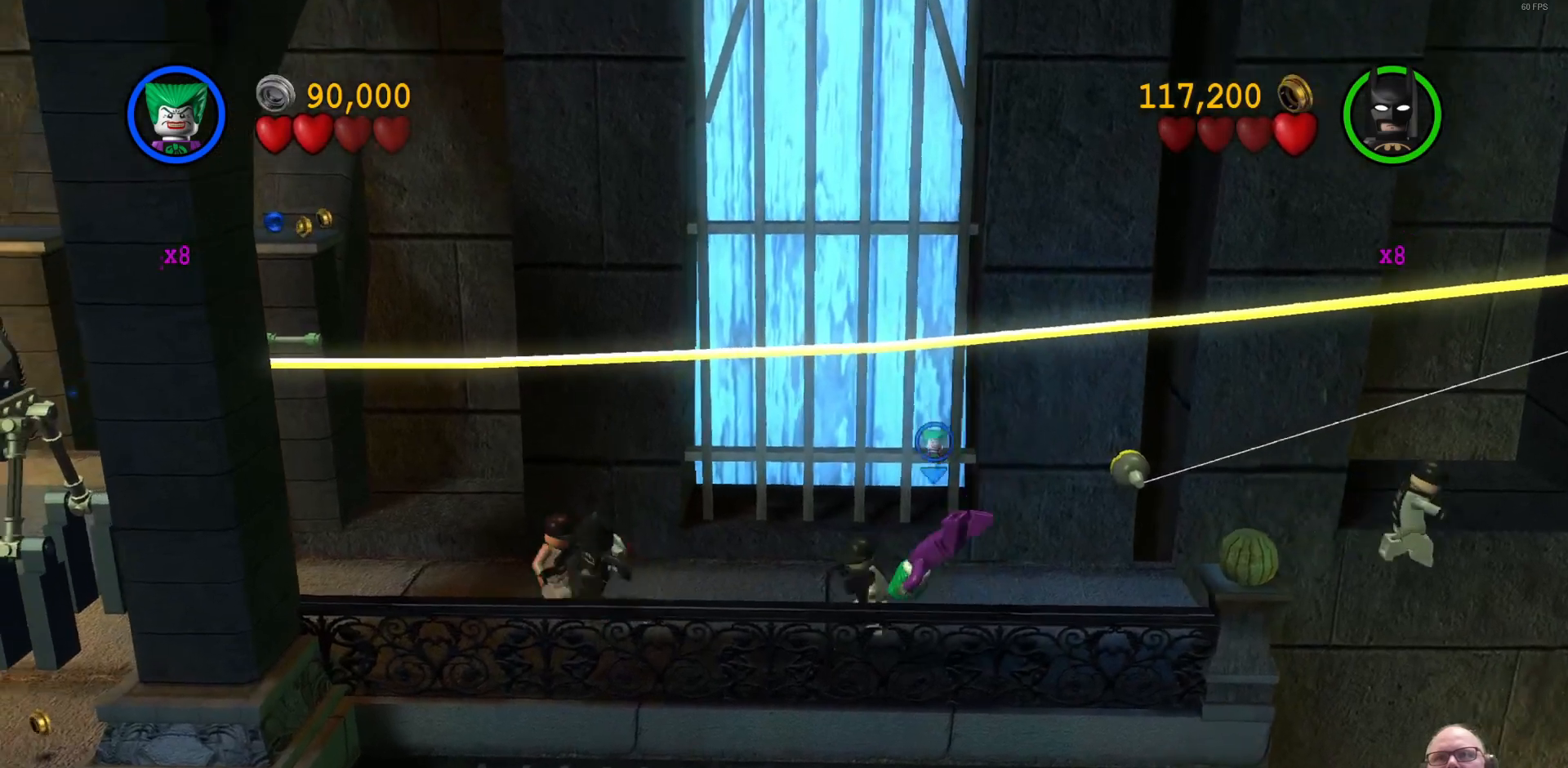
{"buttons": [], "left_stick": "center", "events": [[100, "X", "up"], [200, "X", "down"], [300, "X", "up"], [400, "X", "down"], [467, "left_stick", "center"], [500, "X", "up"]]}
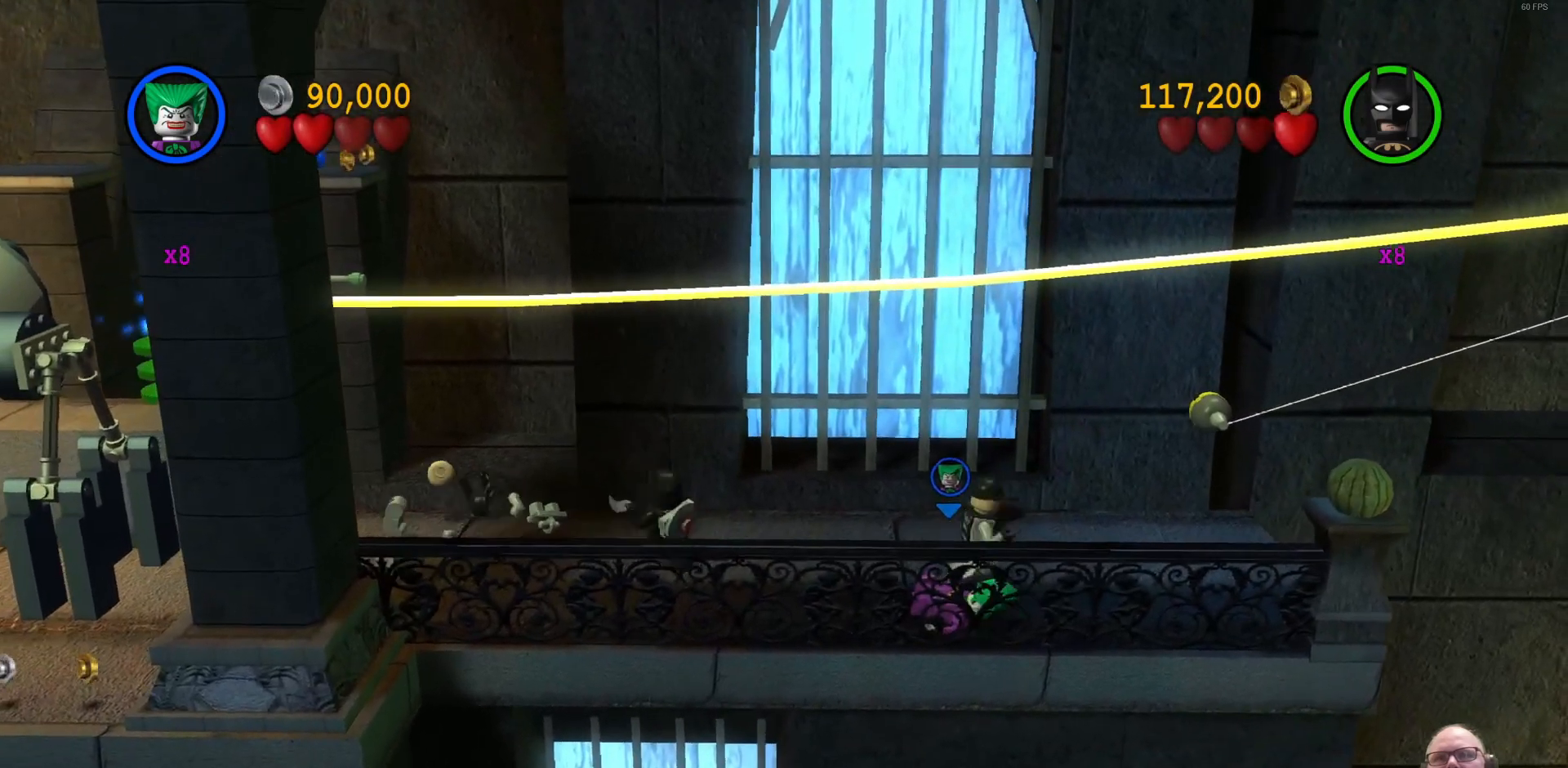
{"buttons": ["X"], "left_stick": "center", "events": [[33, "X", "down"], [167, "X", "up"], [233, "X", "down"], [367, "X", "up"], [467, "X", "down"]]}
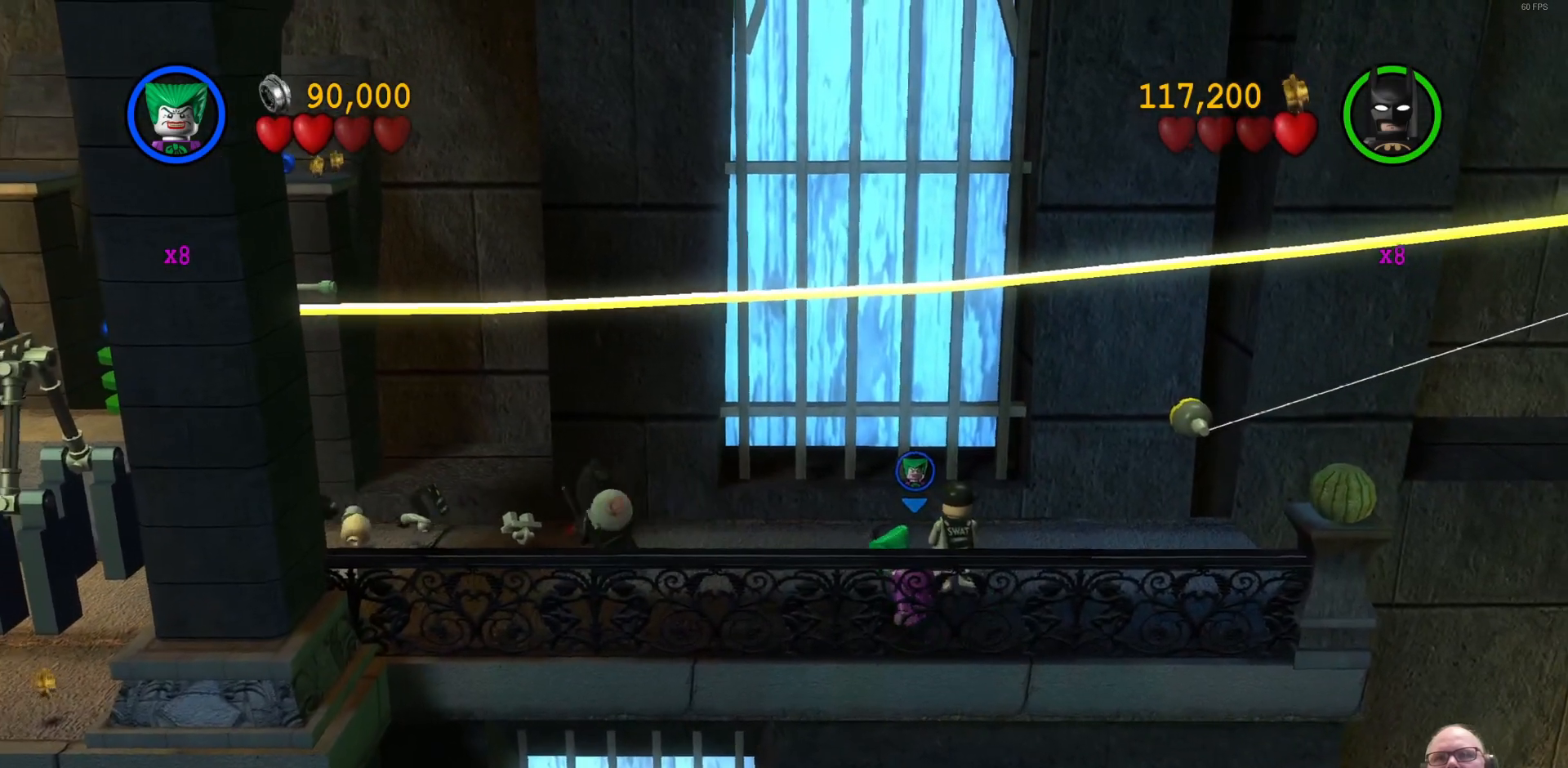
{"buttons": [], "left_stick": "center", "events": [[100, "X", "up"], [167, "X", "down"], [300, "X", "up"], [367, "X", "down"], [467, "X", "up"]]}
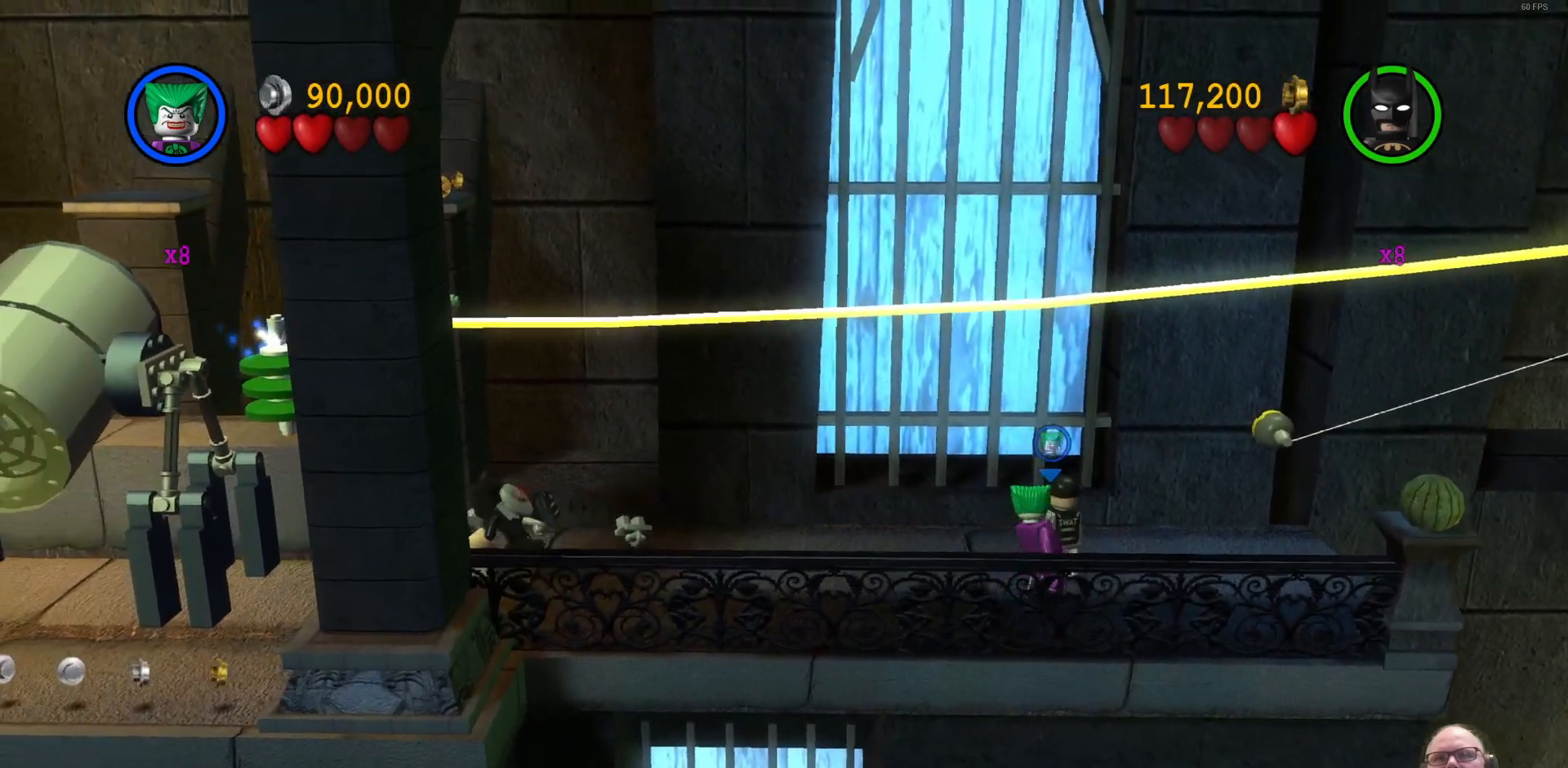
{"buttons": [], "left_stick": "center", "events": []}
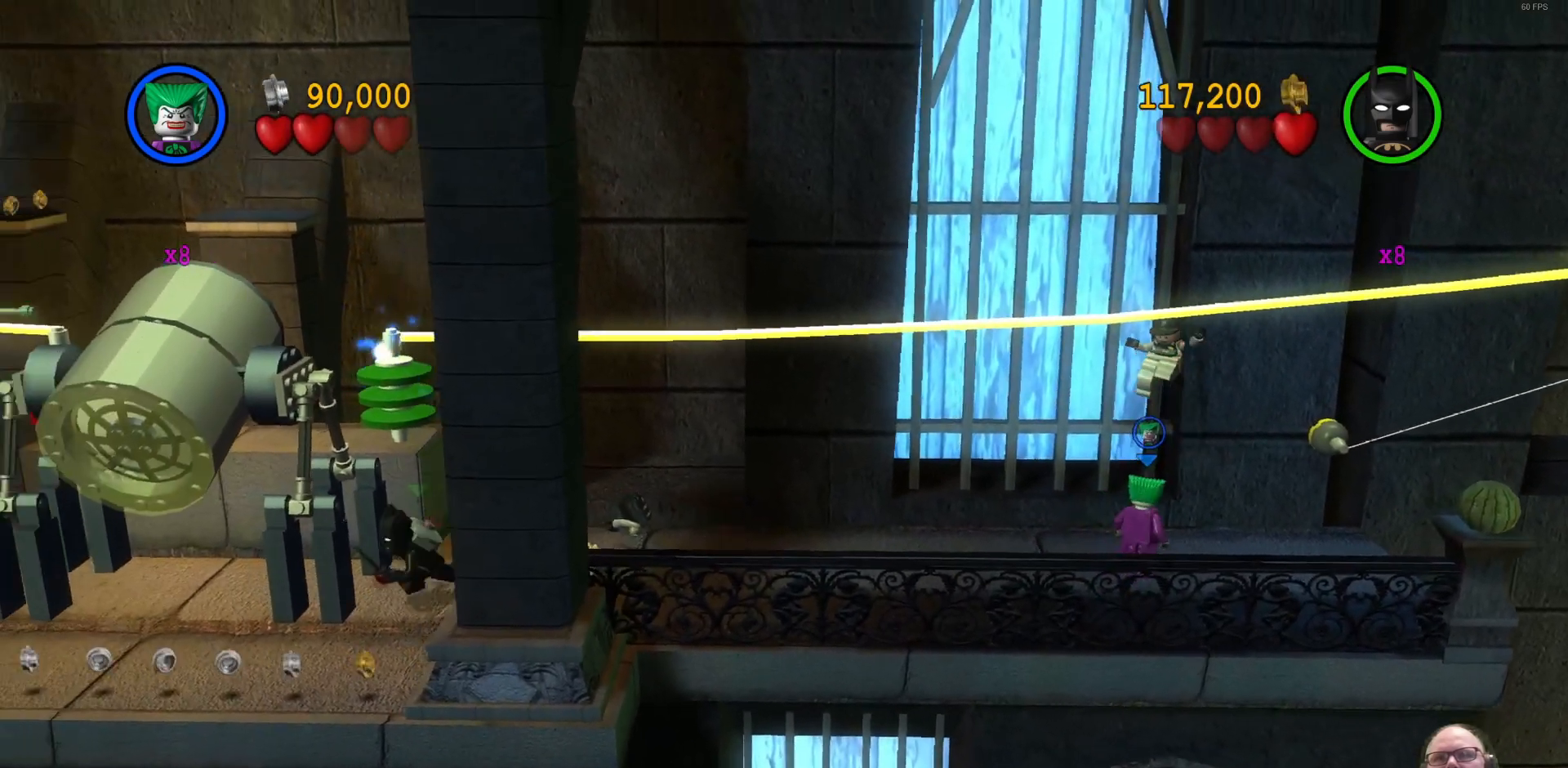
{"buttons": [], "left_stick": "left", "events": [[300, "left_stick", "left"]]}
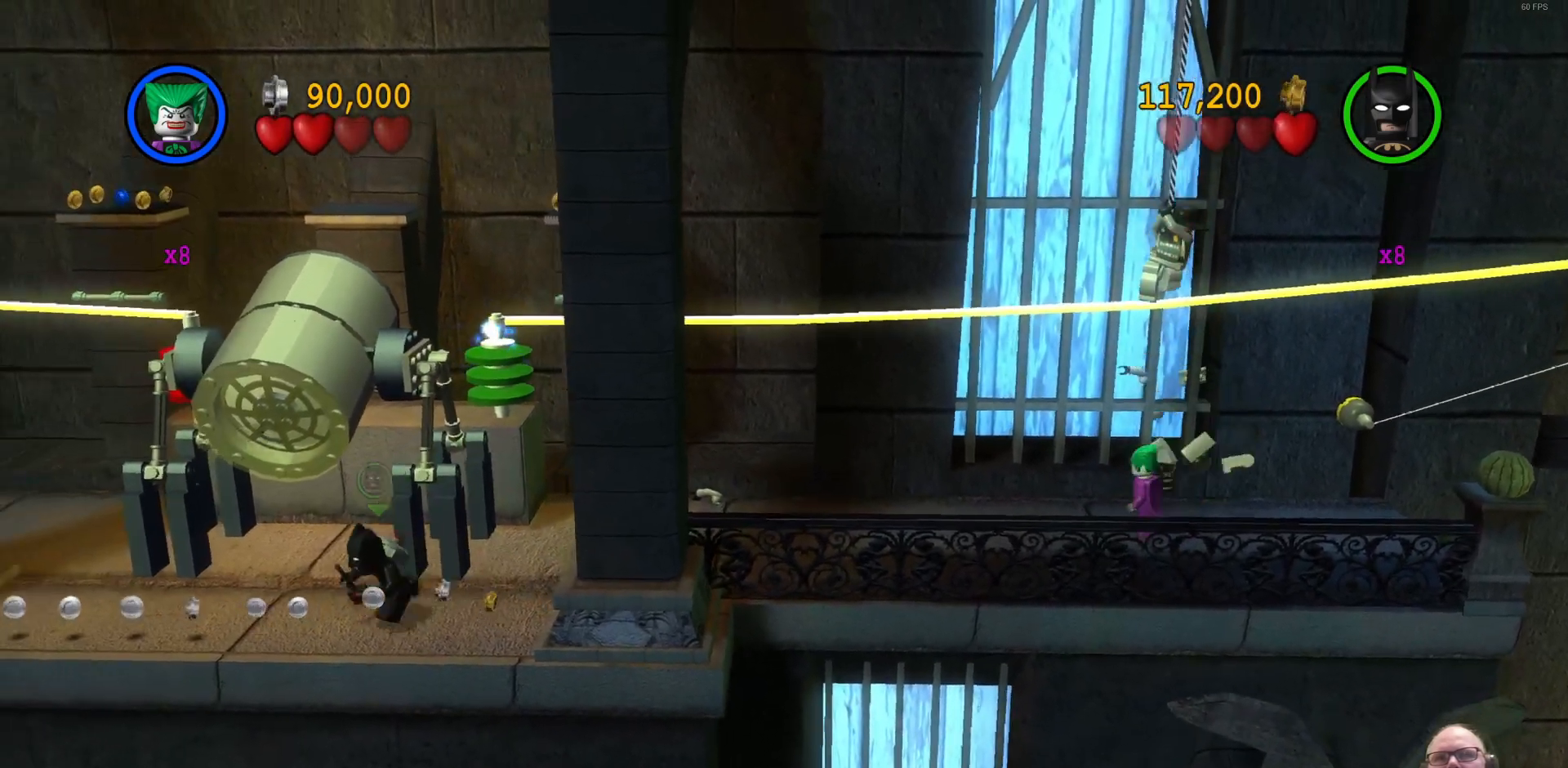
{"buttons": [], "left_stick": "center", "events": [[467, "left_stick", "center"]]}